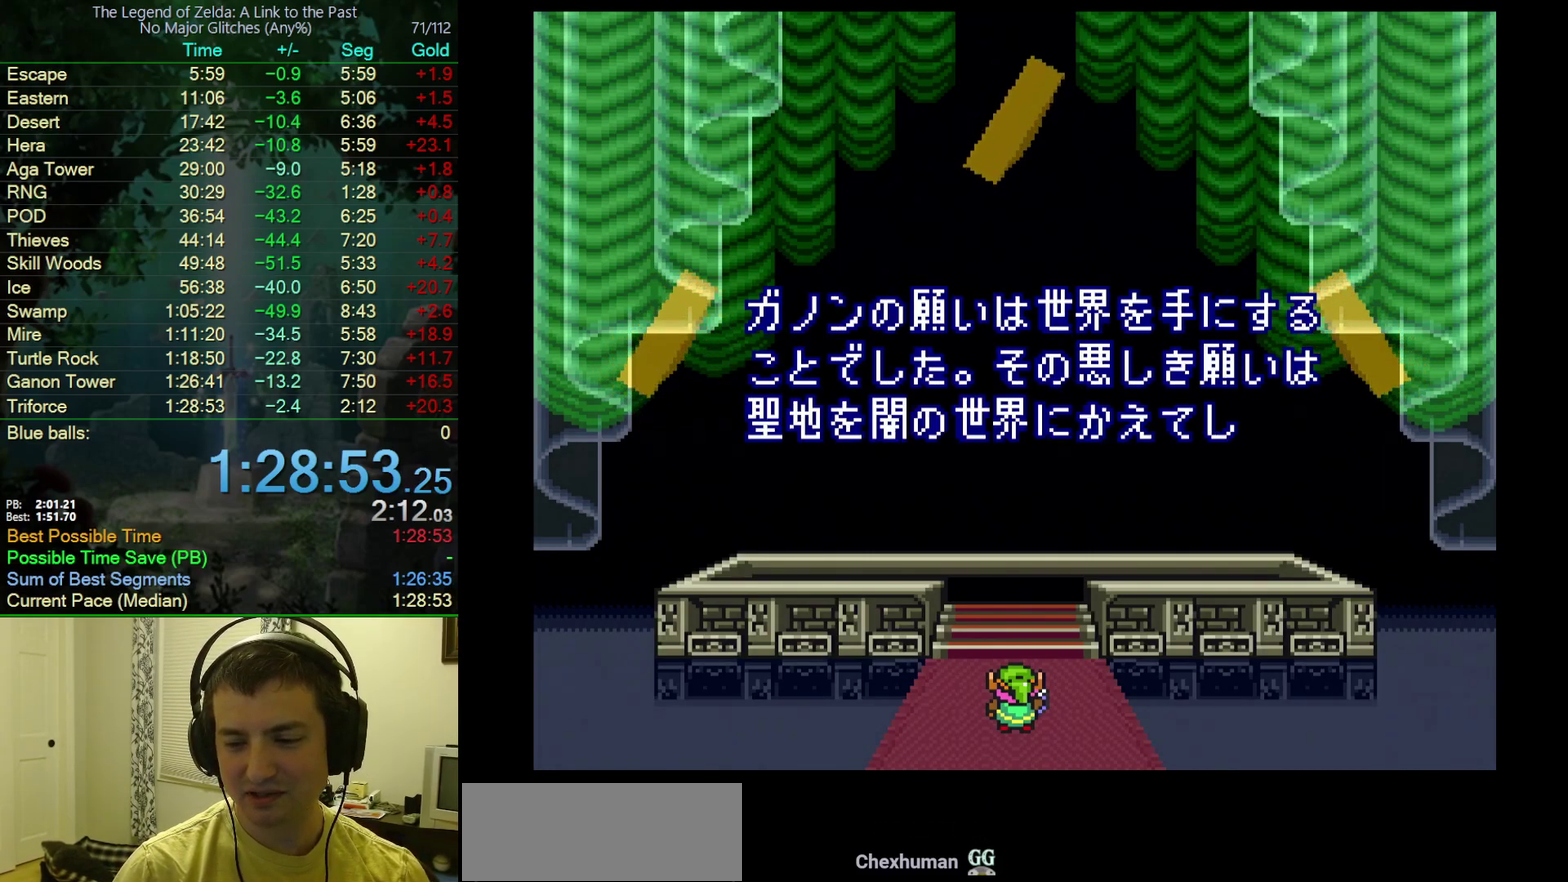
Gameplay with a controller (Nintendo layout); each line is a JSON object with the inputs held at the frame after it. "events" lists button and stick changes between this image and that frame as [ms after this image, input, new state], when the widget could be followed in between. Not read: A L3 R3.
{"buttons": ["B"], "events": [[283, "B", "down"], [350, "B", "up"], [417, "B", "down"]]}
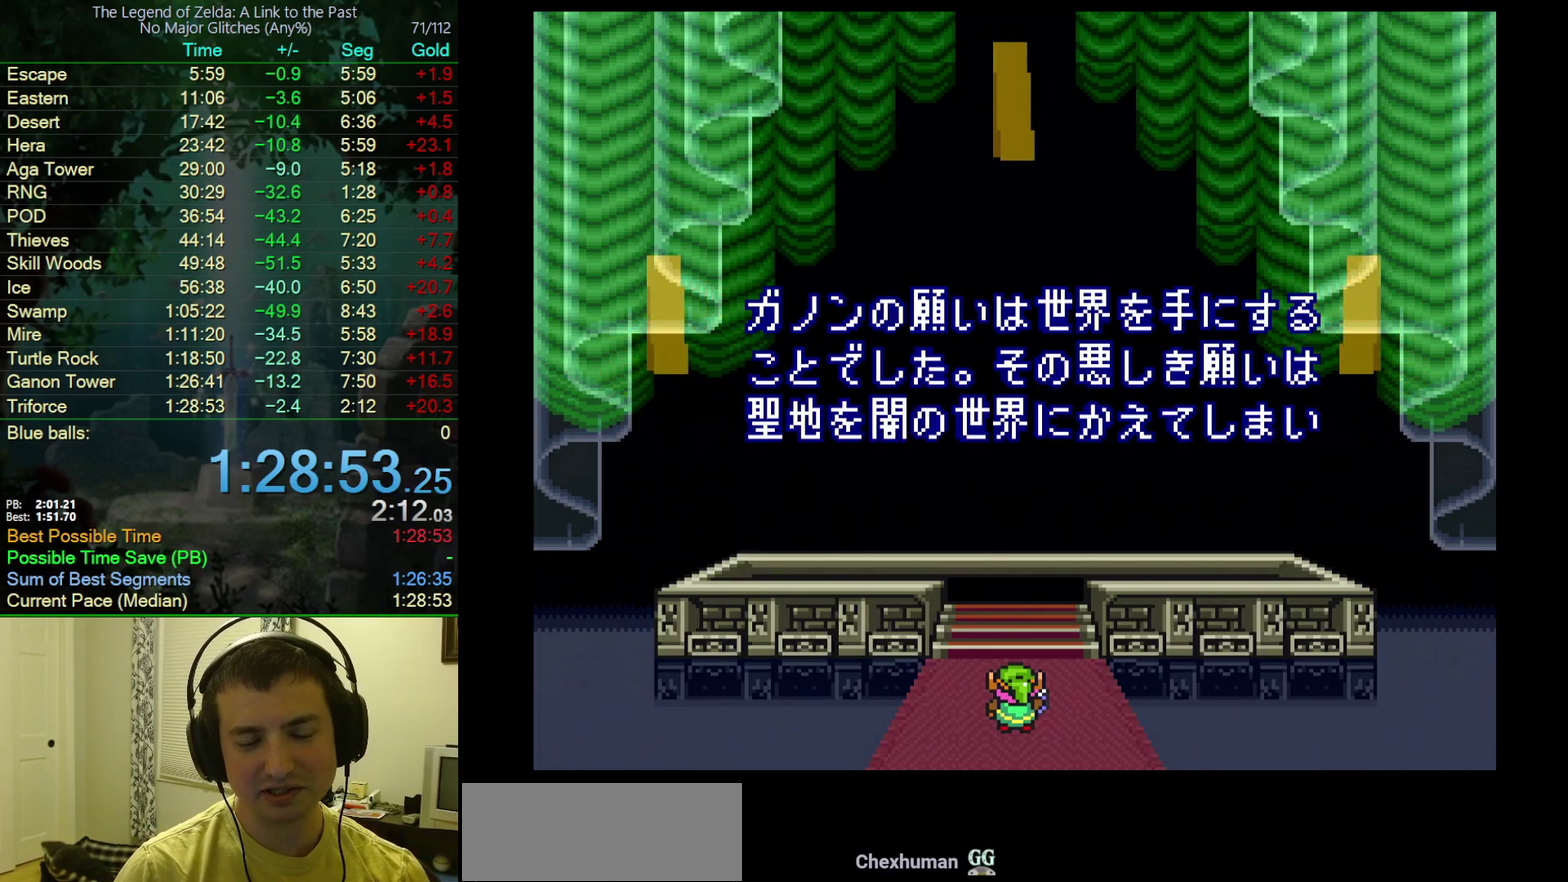
{"buttons": [], "events": [[100, "B", "up"]]}
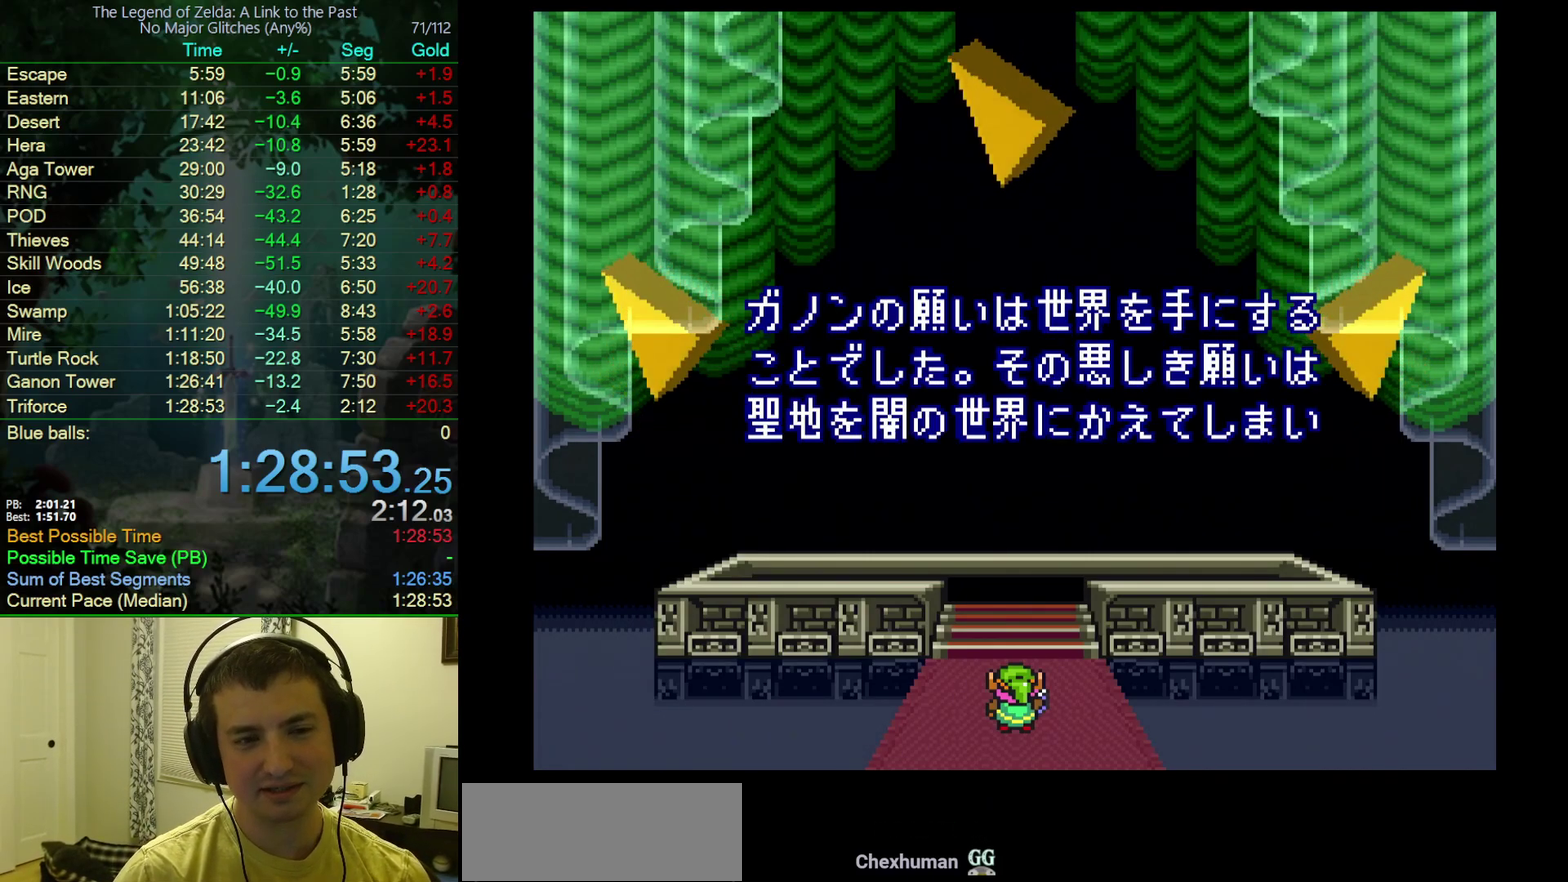
{"buttons": ["B"], "events": [[200, "B", "down"], [267, "X", "down"], [317, "X", "up"], [417, "B", "up"], [467, "B", "down"]]}
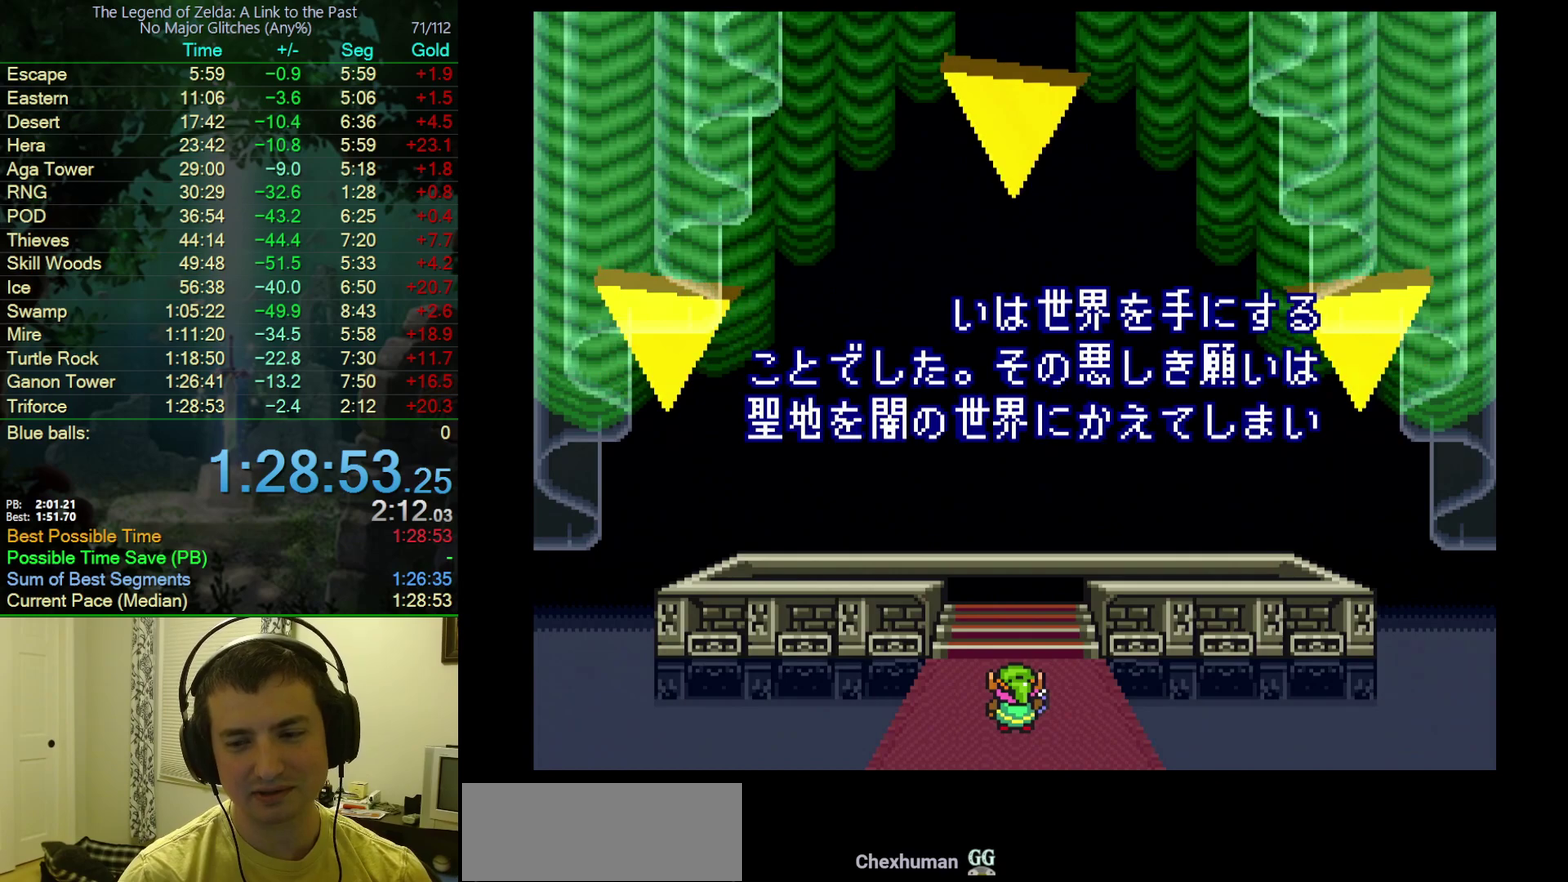
{"buttons": [], "events": [[83, "B", "up"], [83, "Y", "down"], [167, "B", "down"], [167, "Y", "up"], [217, "Y", "down"], [267, "B", "up"], [317, "B", "down"], [433, "B", "up"], [433, "Y", "up"]]}
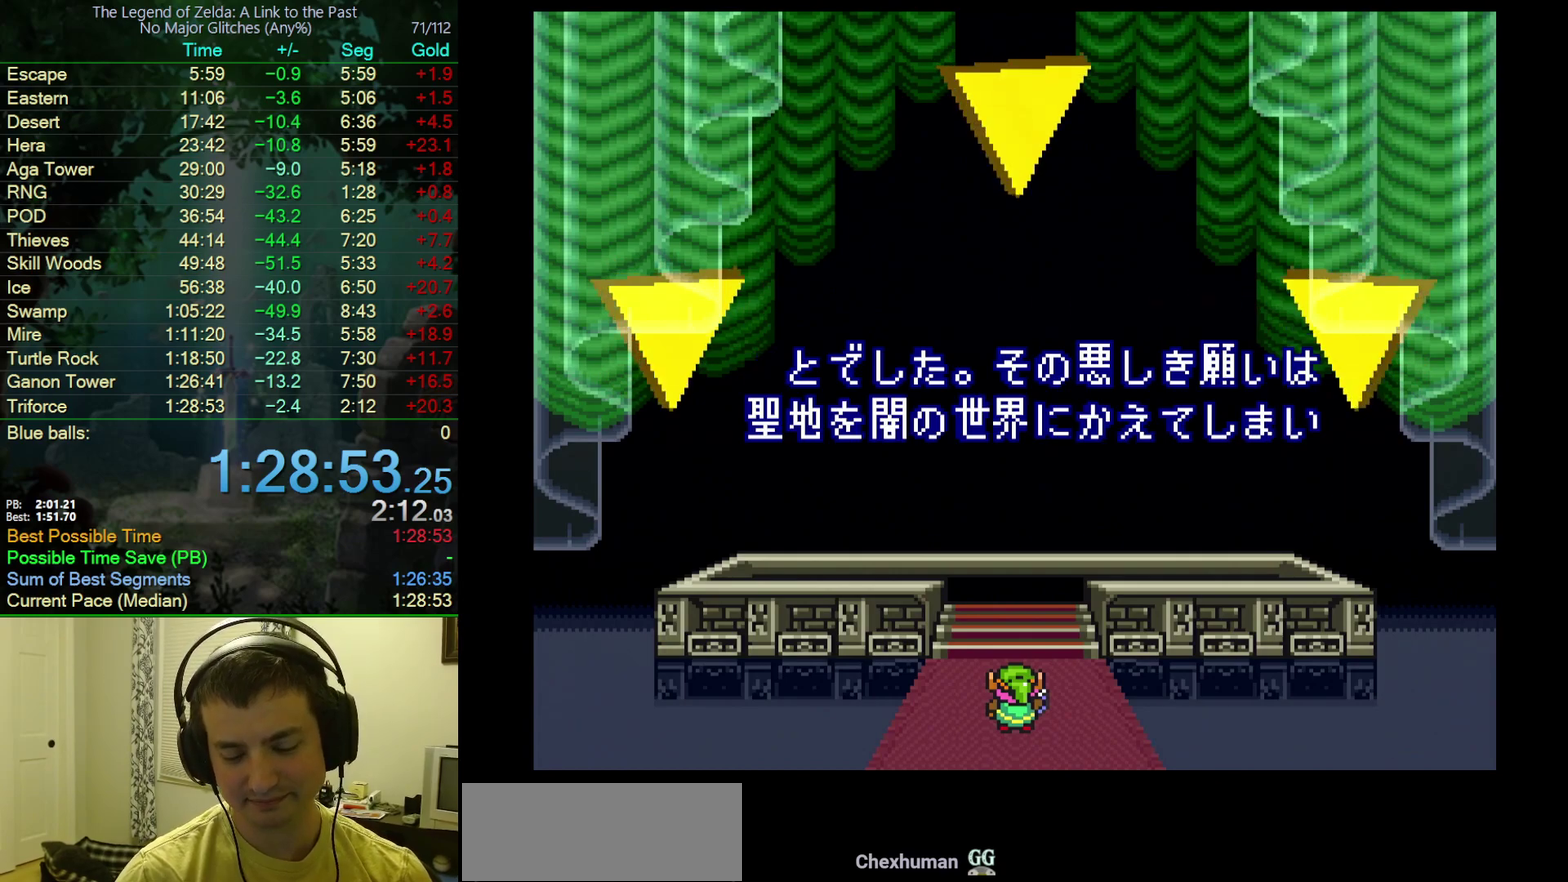
{"buttons": ["Y"], "events": [[33, "B", "down"], [33, "Y", "down"], [100, "Y", "up"], [117, "B", "up"], [183, "B", "down"], [183, "Y", "down"], [317, "B", "up"], [383, "B", "down"], [433, "B", "up"], [433, "Y", "up"], [483, "Y", "down"]]}
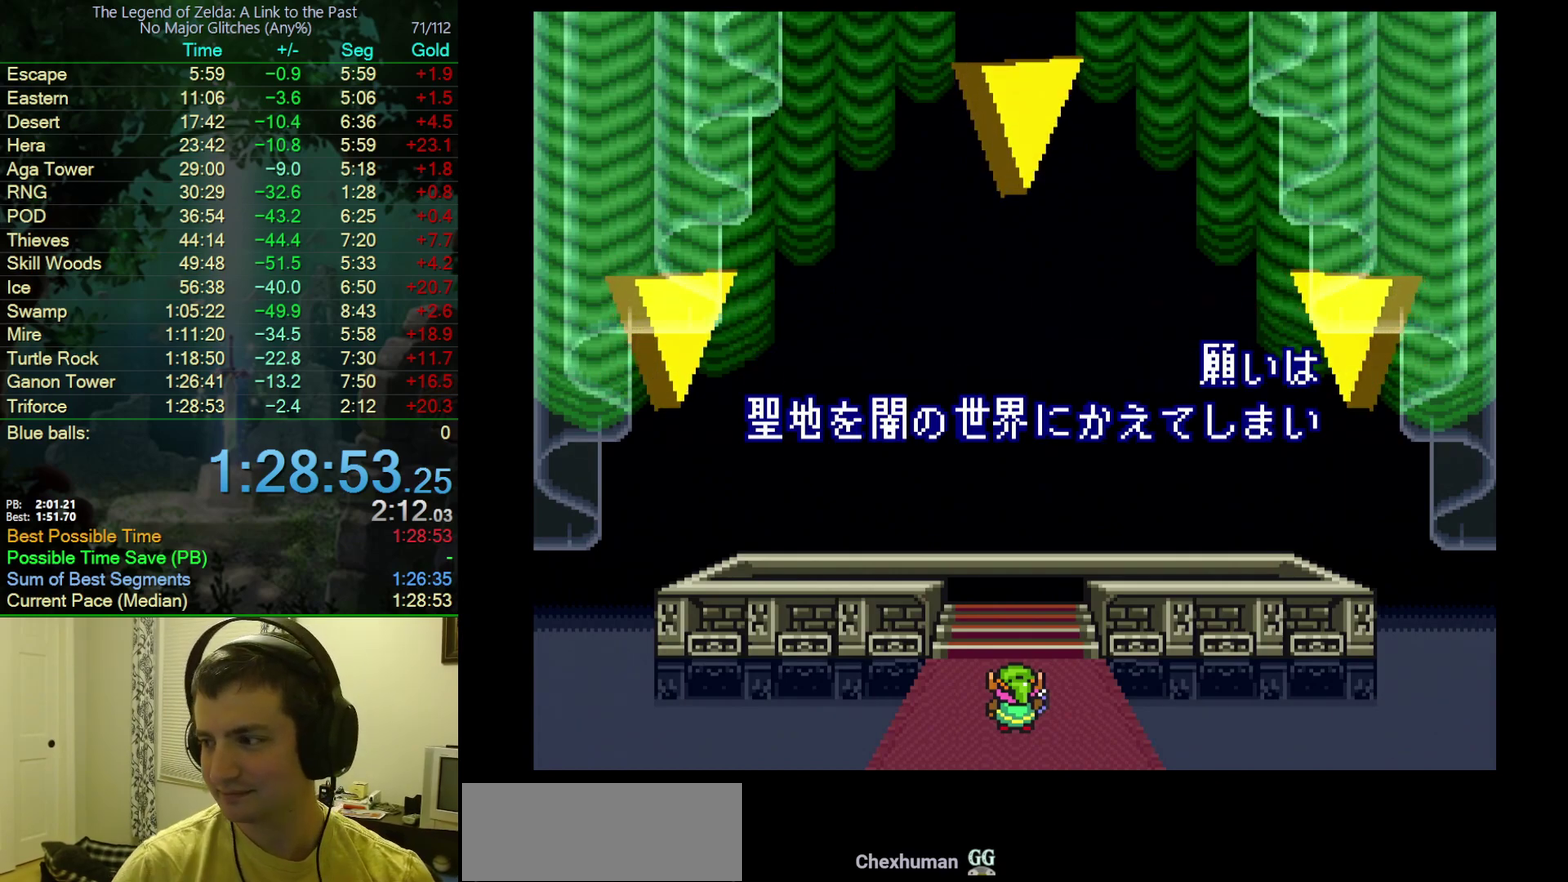
{"buttons": [], "events": [[83, "Y", "up"], [133, "Y", "down"], [300, "Y", "up"], [350, "Y", "down"], [450, "Y", "up"]]}
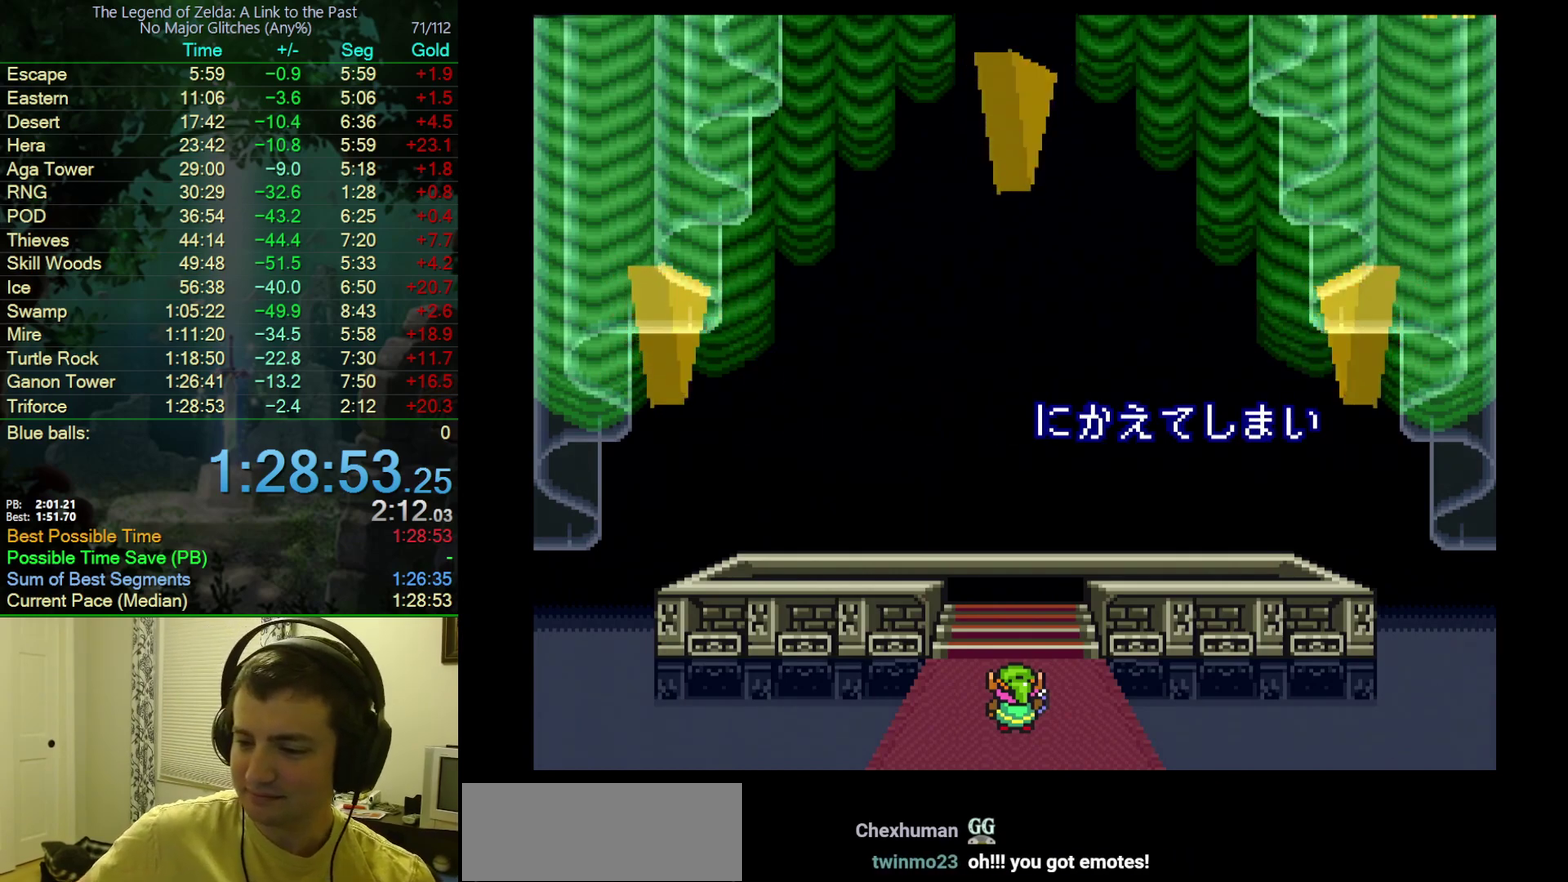
{"buttons": ["Y"], "events": [[50, "Y", "down"], [150, "Y", "up"], [250, "Y", "down"], [350, "Y", "up"], [400, "Y", "down"]]}
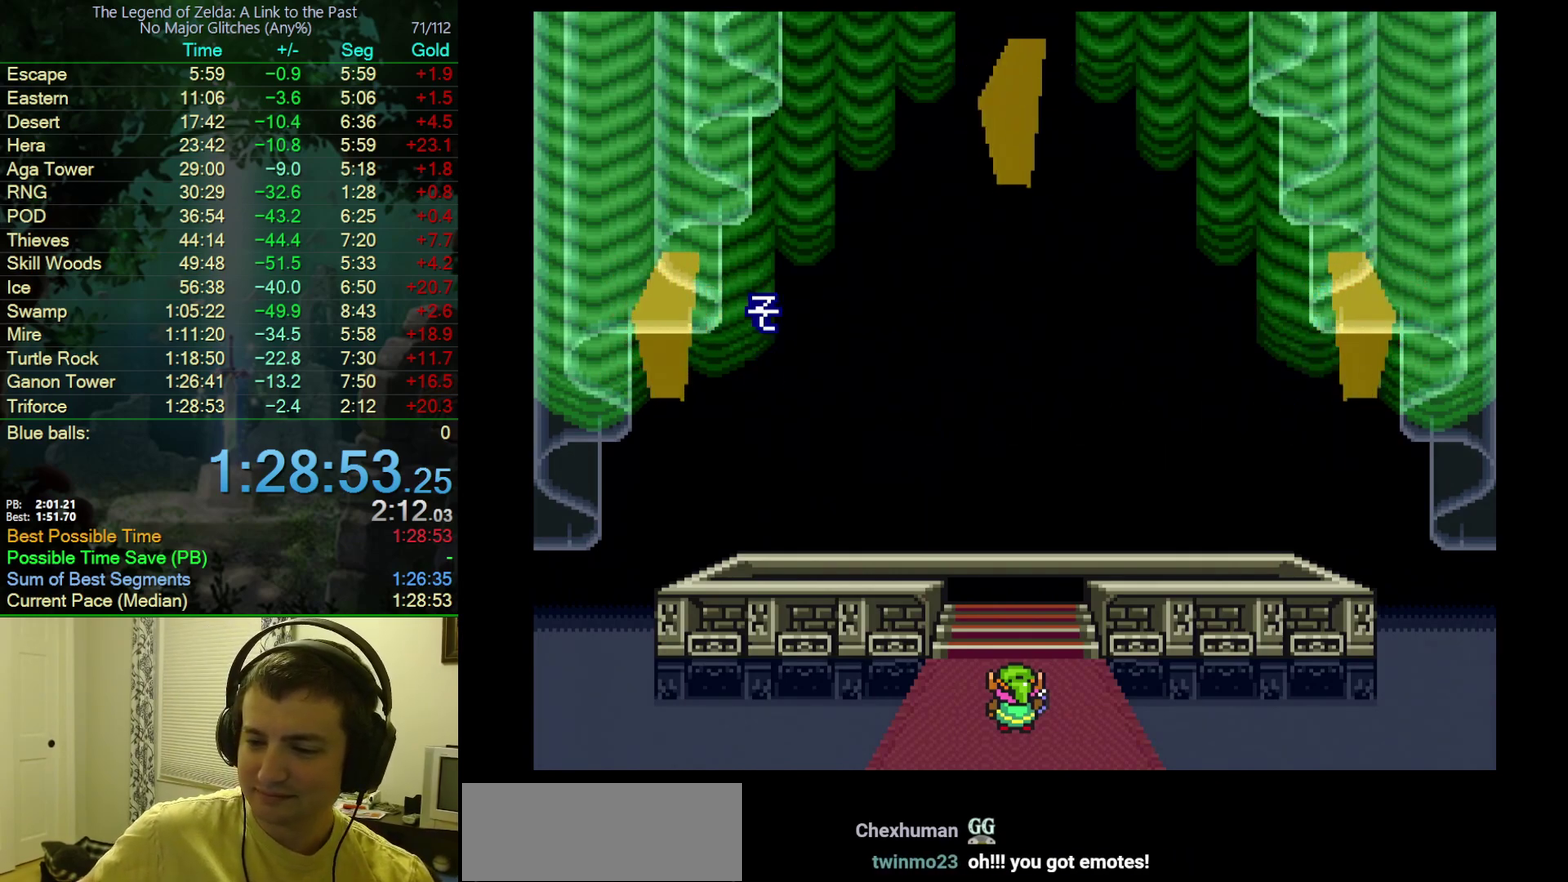
{"buttons": ["Y"], "events": [[17, "Y", "up"], [100, "Y", "down"], [200, "Y", "up"], [283, "Y", "down"], [367, "Y", "up"], [433, "Y", "down"]]}
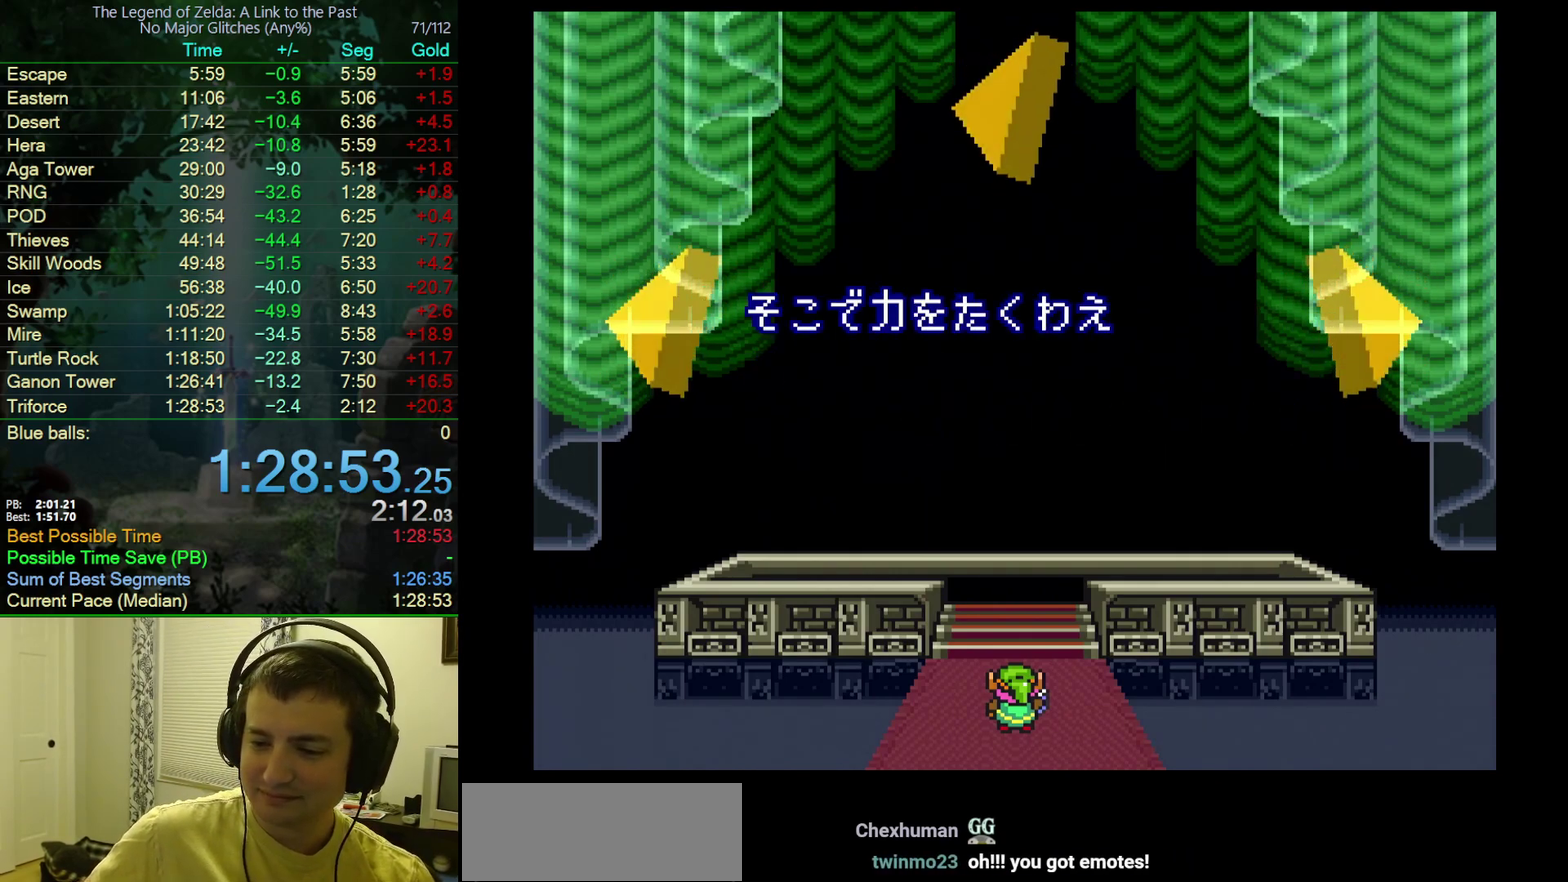
{"buttons": [], "events": [[83, "Y", "up"], [133, "Y", "down"], [283, "Y", "up"], [367, "Y", "down"], [500, "Y", "up"]]}
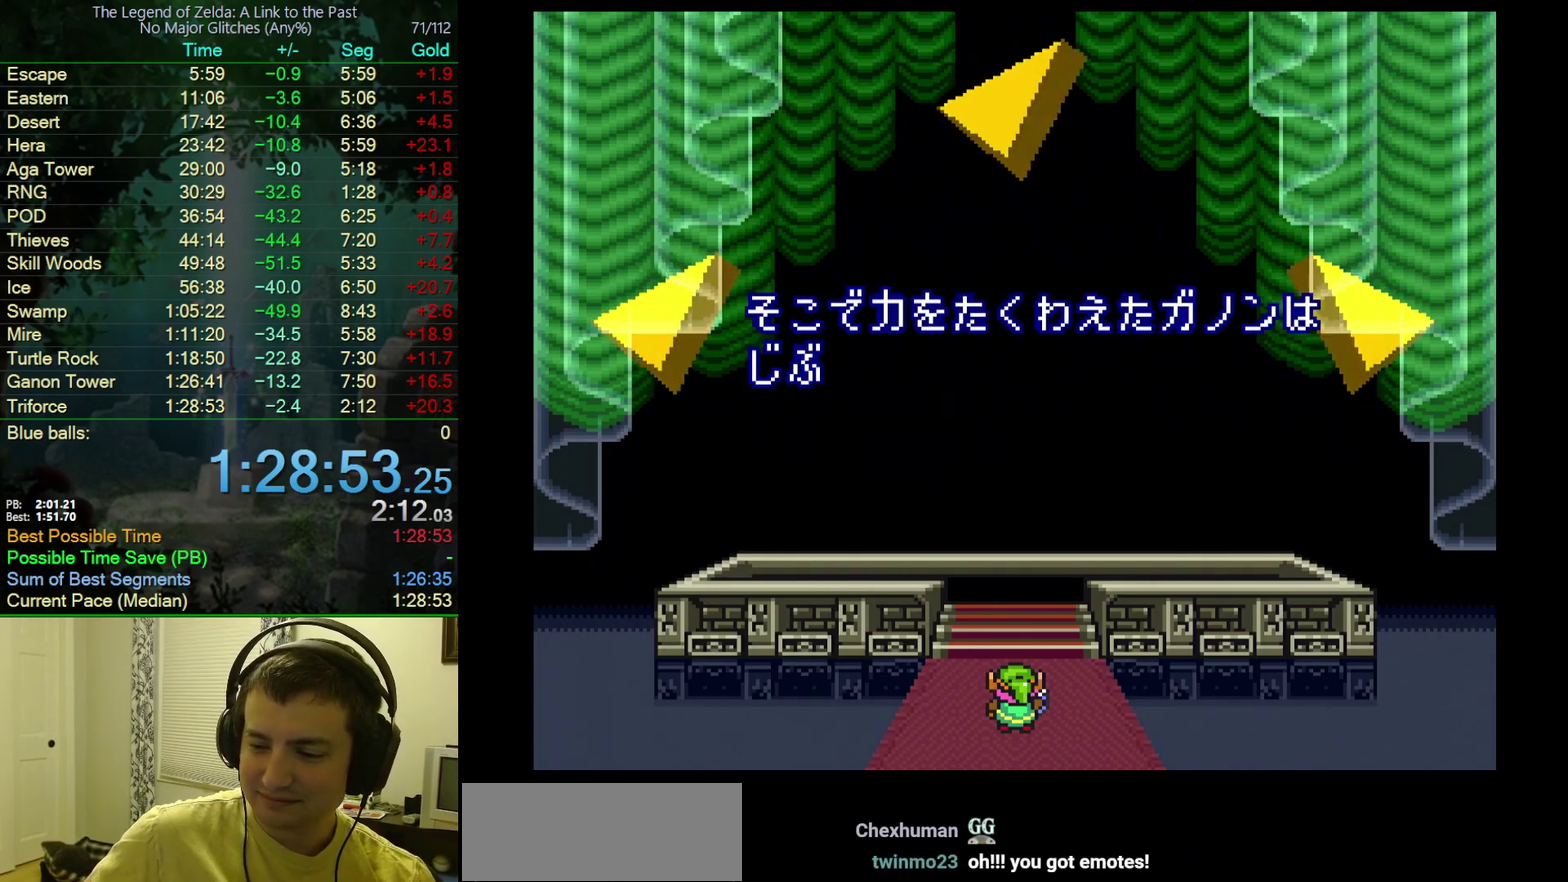
{"buttons": ["Y"], "events": [[83, "Y", "down"], [200, "Y", "up"], [283, "Y", "down"], [417, "Y", "up"], [483, "Y", "down"]]}
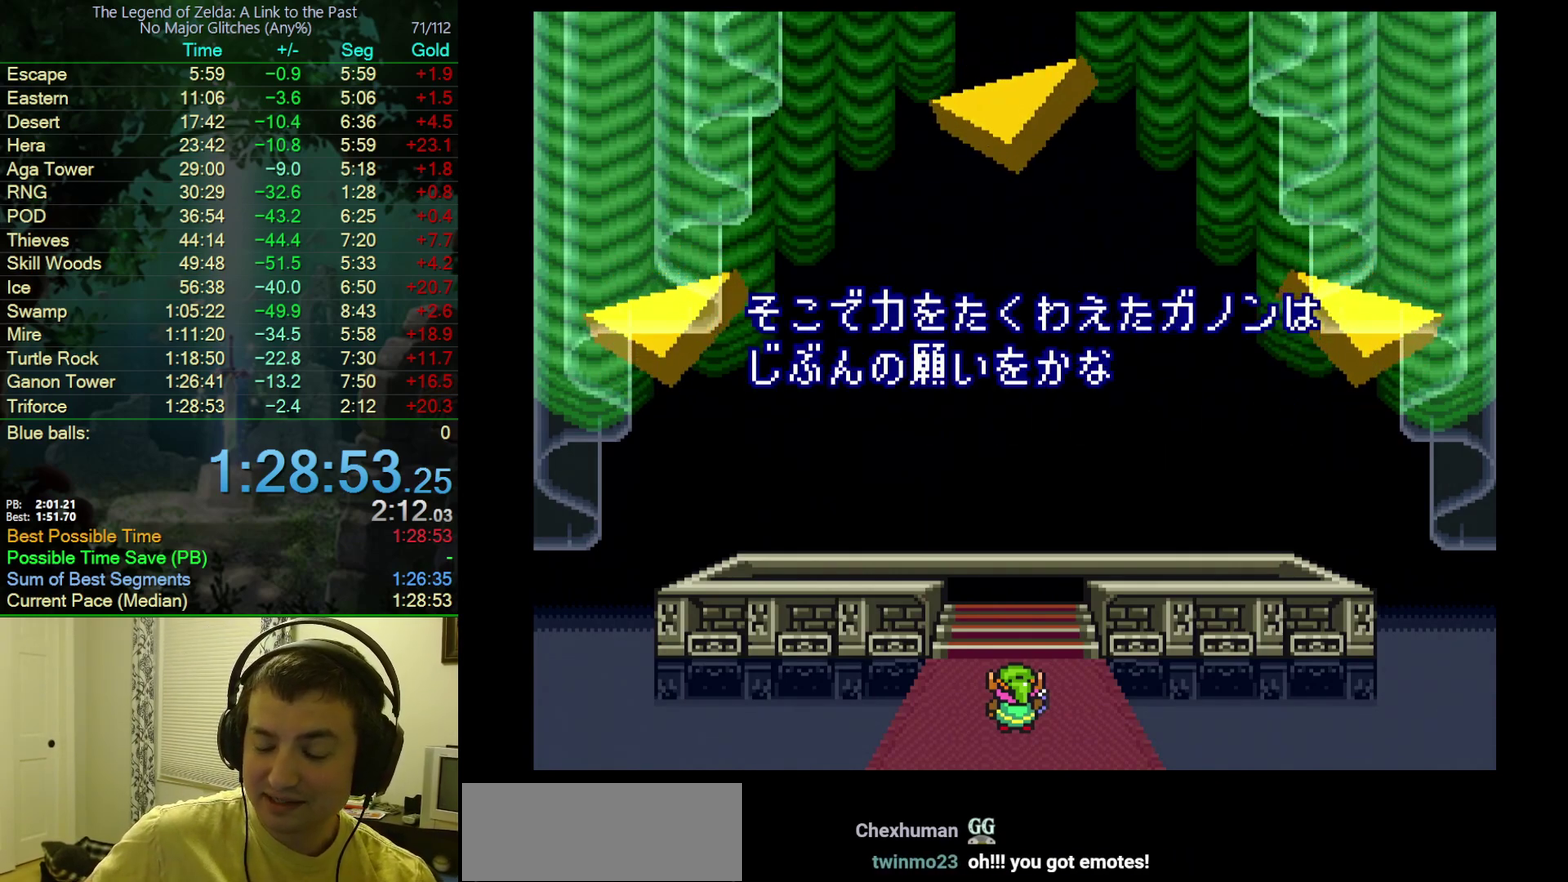
{"buttons": ["Y"], "events": [[117, "Y", "up"], [200, "Y", "down"], [333, "Y", "up"], [417, "Y", "down"]]}
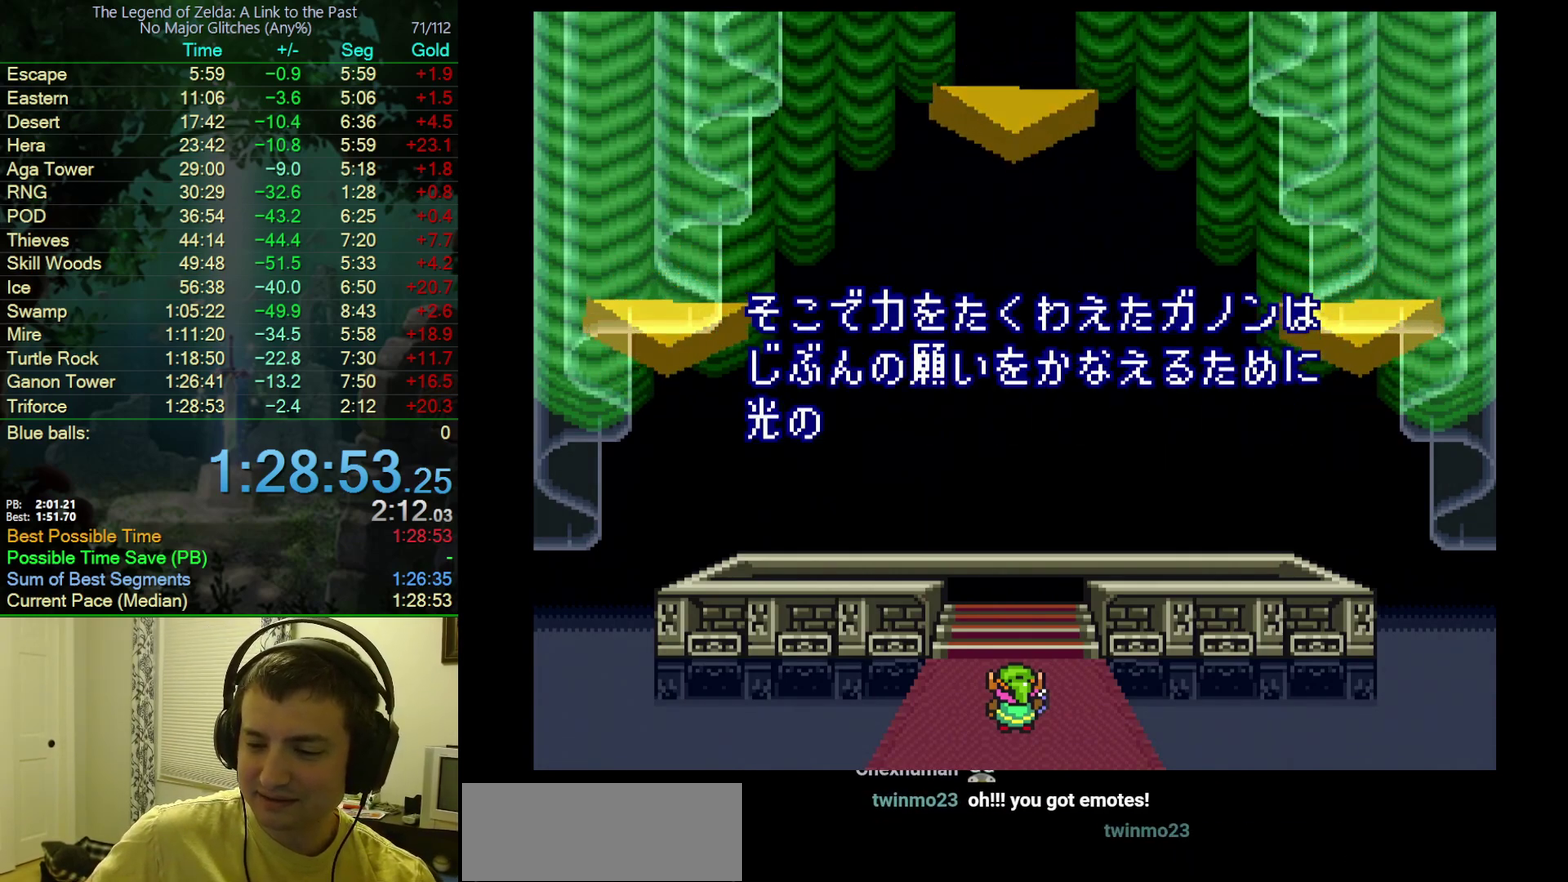
{"buttons": [], "events": [[33, "Y", "up"], [133, "Y", "down"], [250, "Y", "up"], [333, "Y", "down"], [417, "Y", "up"]]}
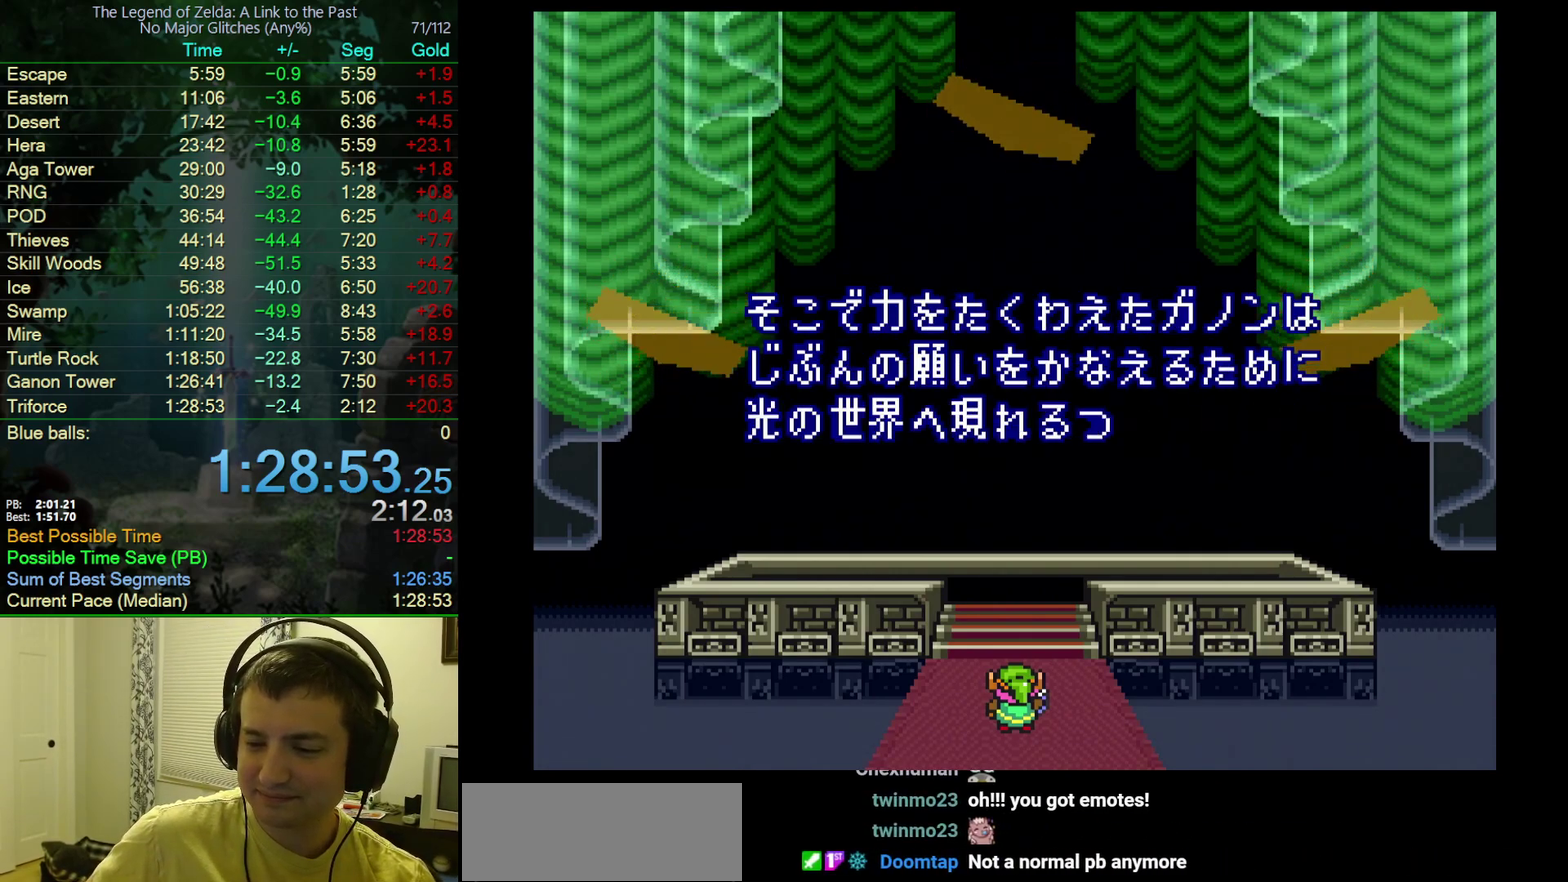
{"buttons": ["Y"], "events": [[33, "Y", "down"], [167, "Y", "up"], [233, "Y", "down"], [317, "Y", "up"], [417, "Y", "down"]]}
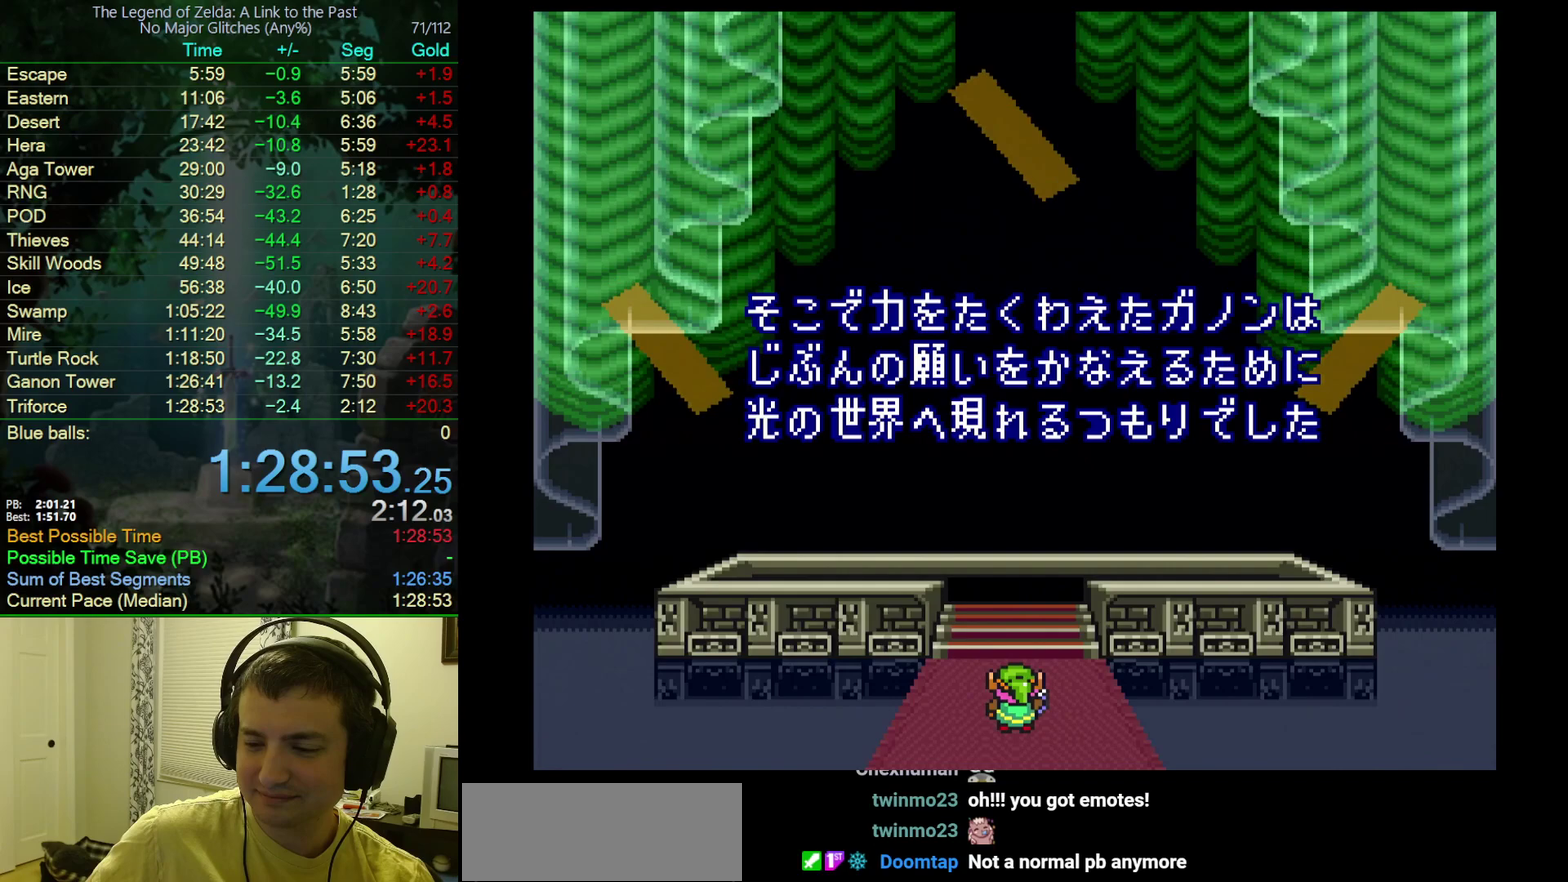
{"buttons": [], "events": [[33, "Y", "up"], [117, "Y", "down"], [233, "Y", "up"], [300, "Y", "down"], [467, "Y", "up"]]}
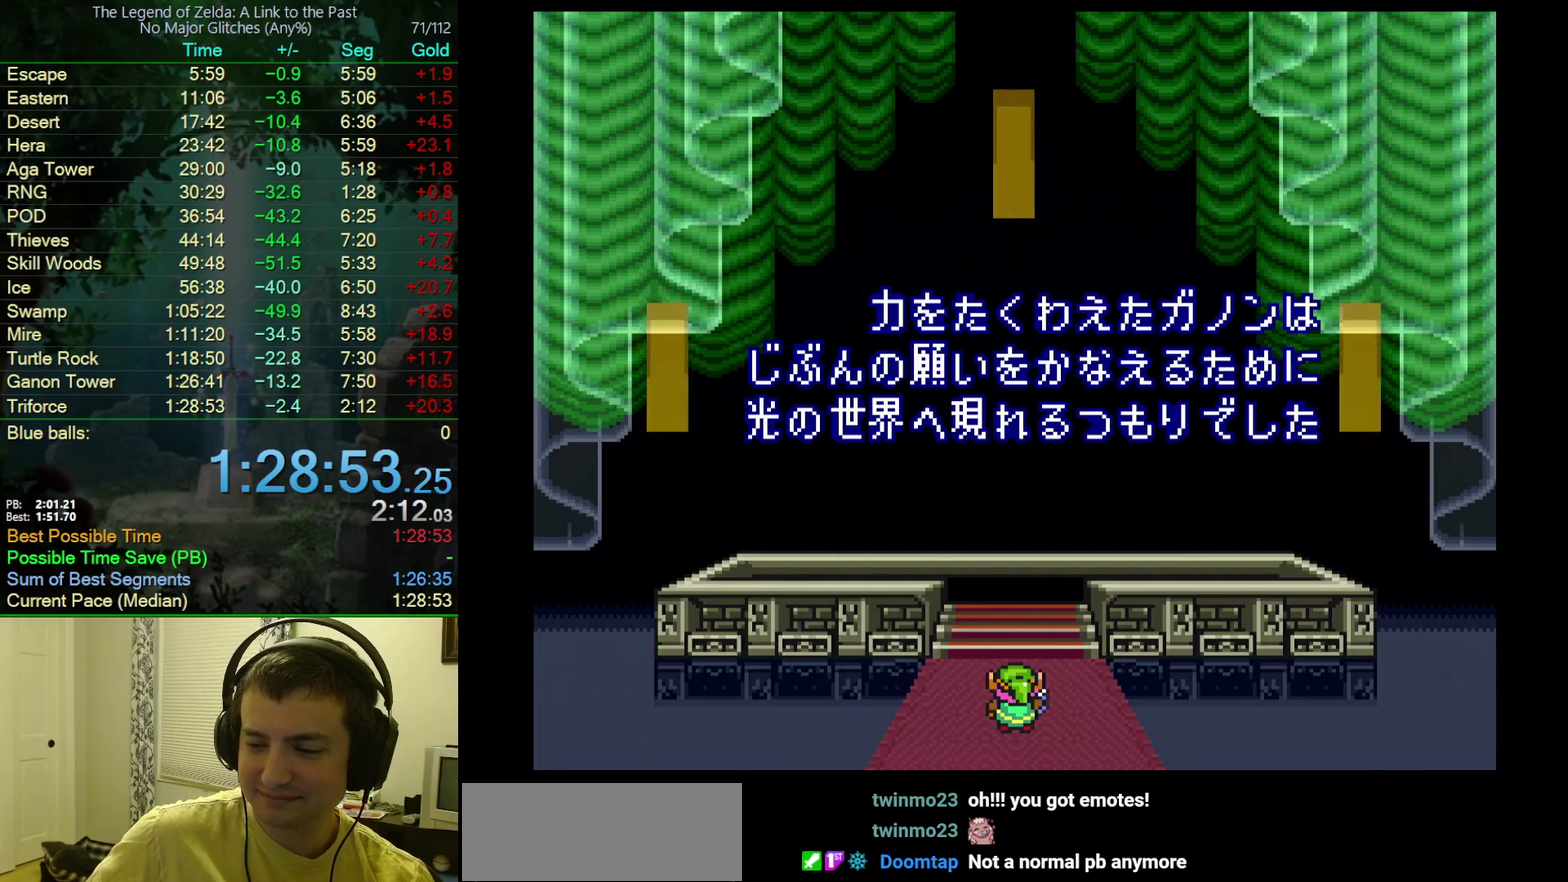
{"buttons": [], "events": [[67, "Y", "down"], [217, "Y", "up"], [267, "Y", "down"], [417, "Y", "up"]]}
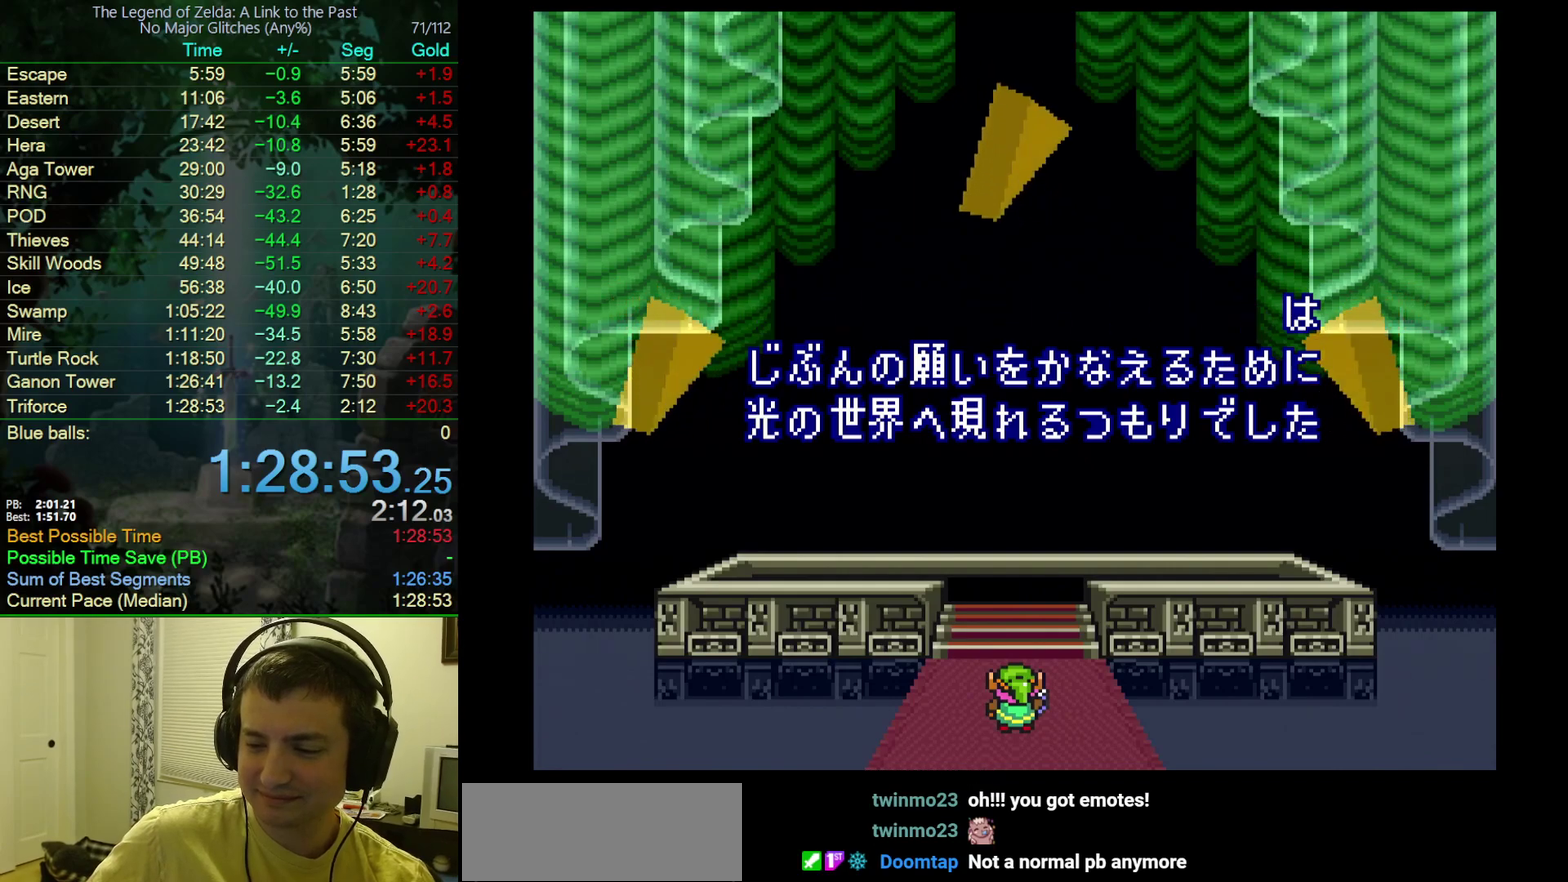
{"buttons": ["Y"], "events": [[17, "Y", "down"], [133, "Y", "up"], [233, "Y", "down"], [383, "Y", "up"], [433, "Y", "down"]]}
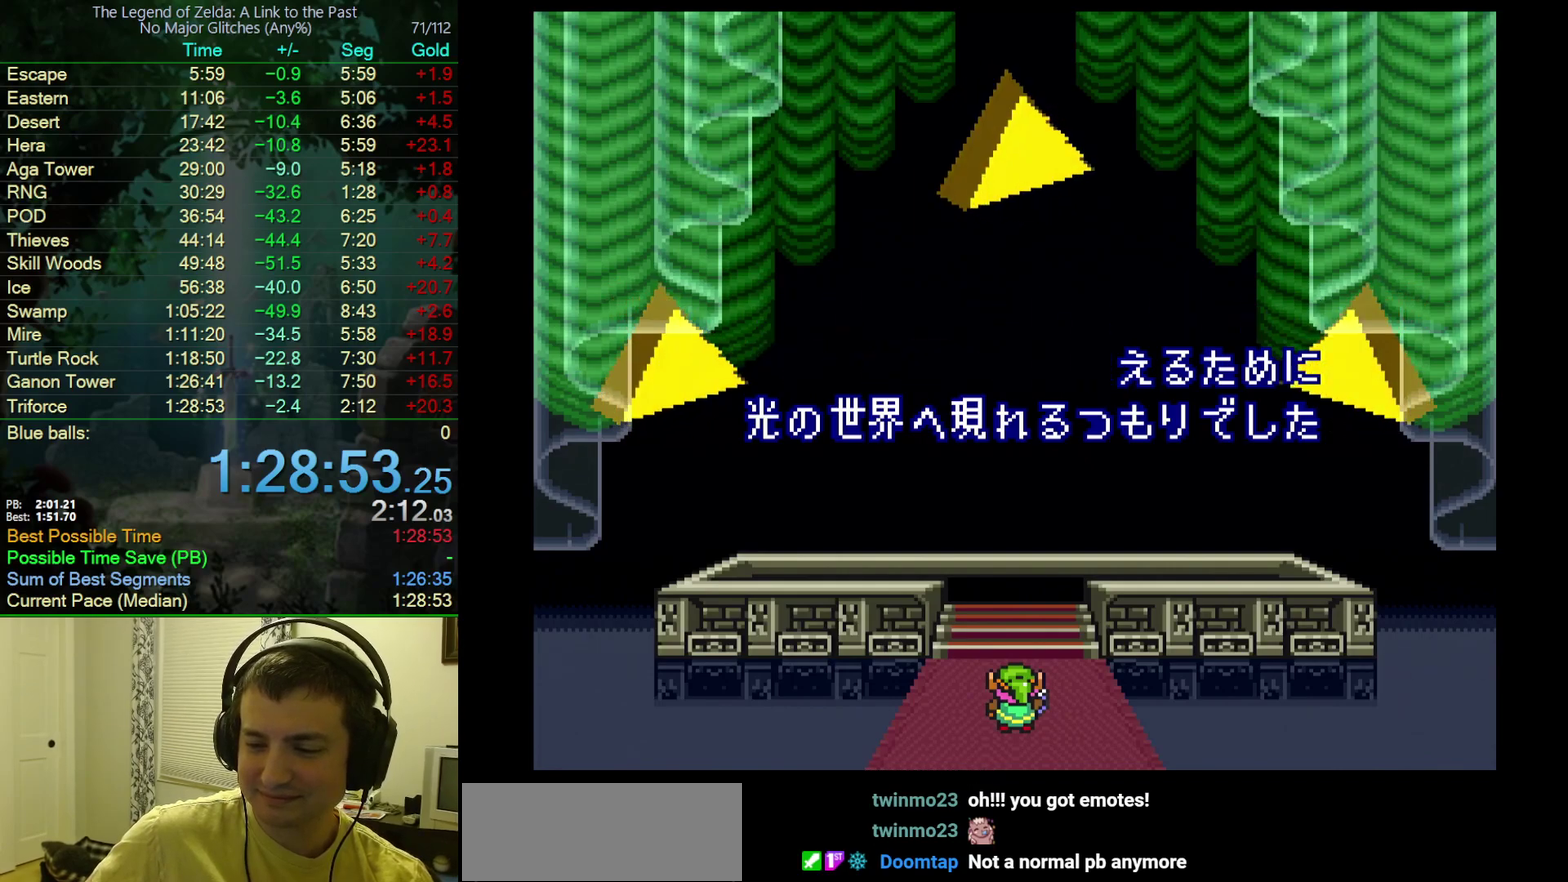
{"buttons": [], "events": [[33, "Y", "up"], [133, "Y", "down"], [233, "Y", "up"]]}
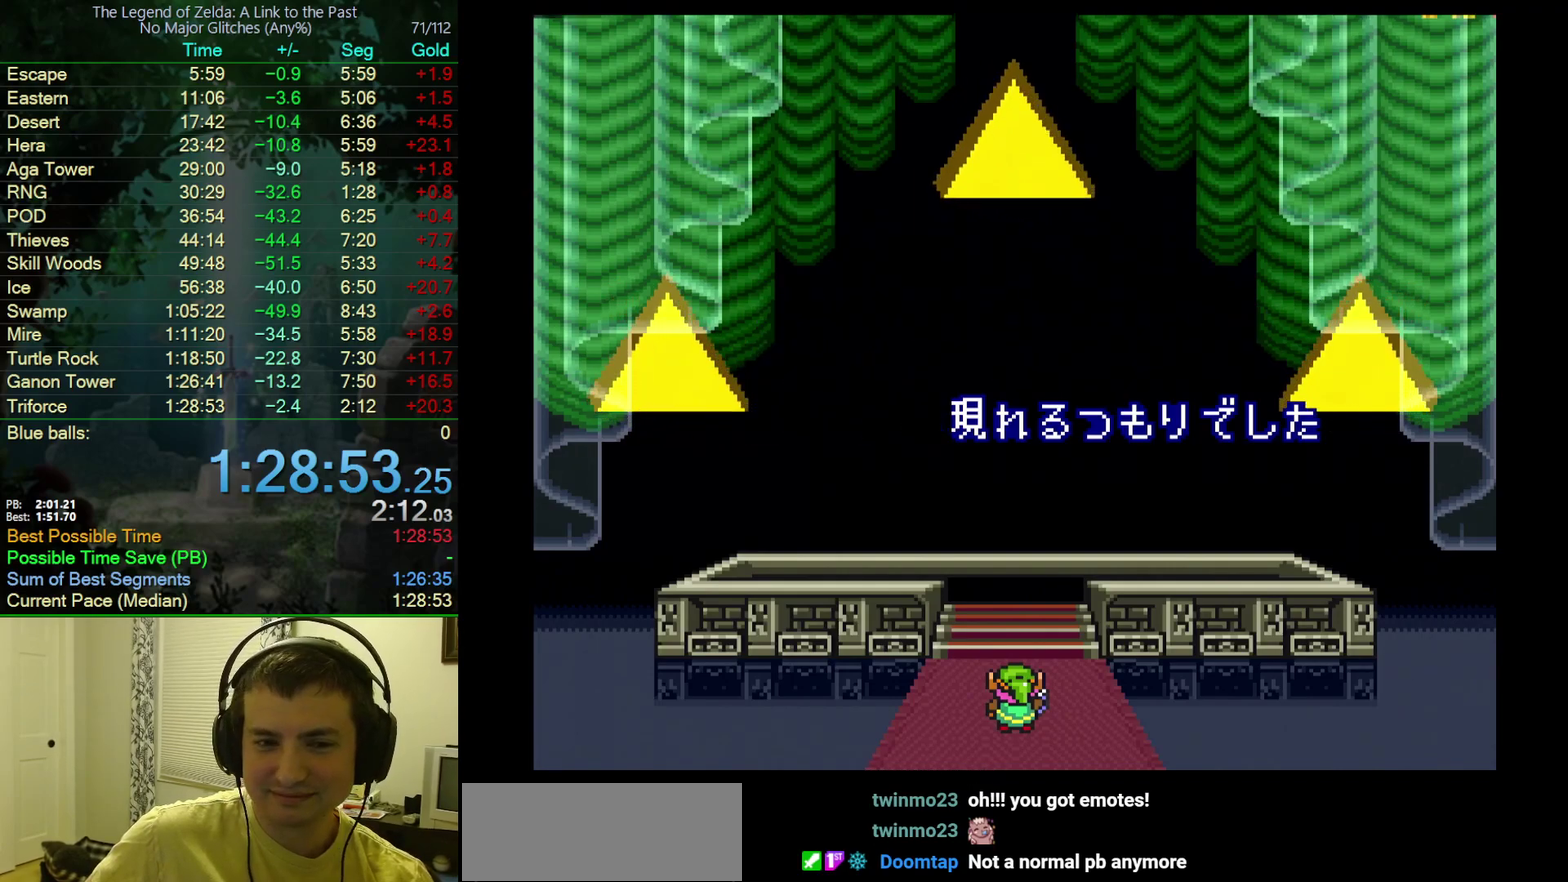
{"buttons": [], "events": [[50, "Y", "down"], [150, "Y", "up"], [200, "Y", "down"], [483, "Y", "up"]]}
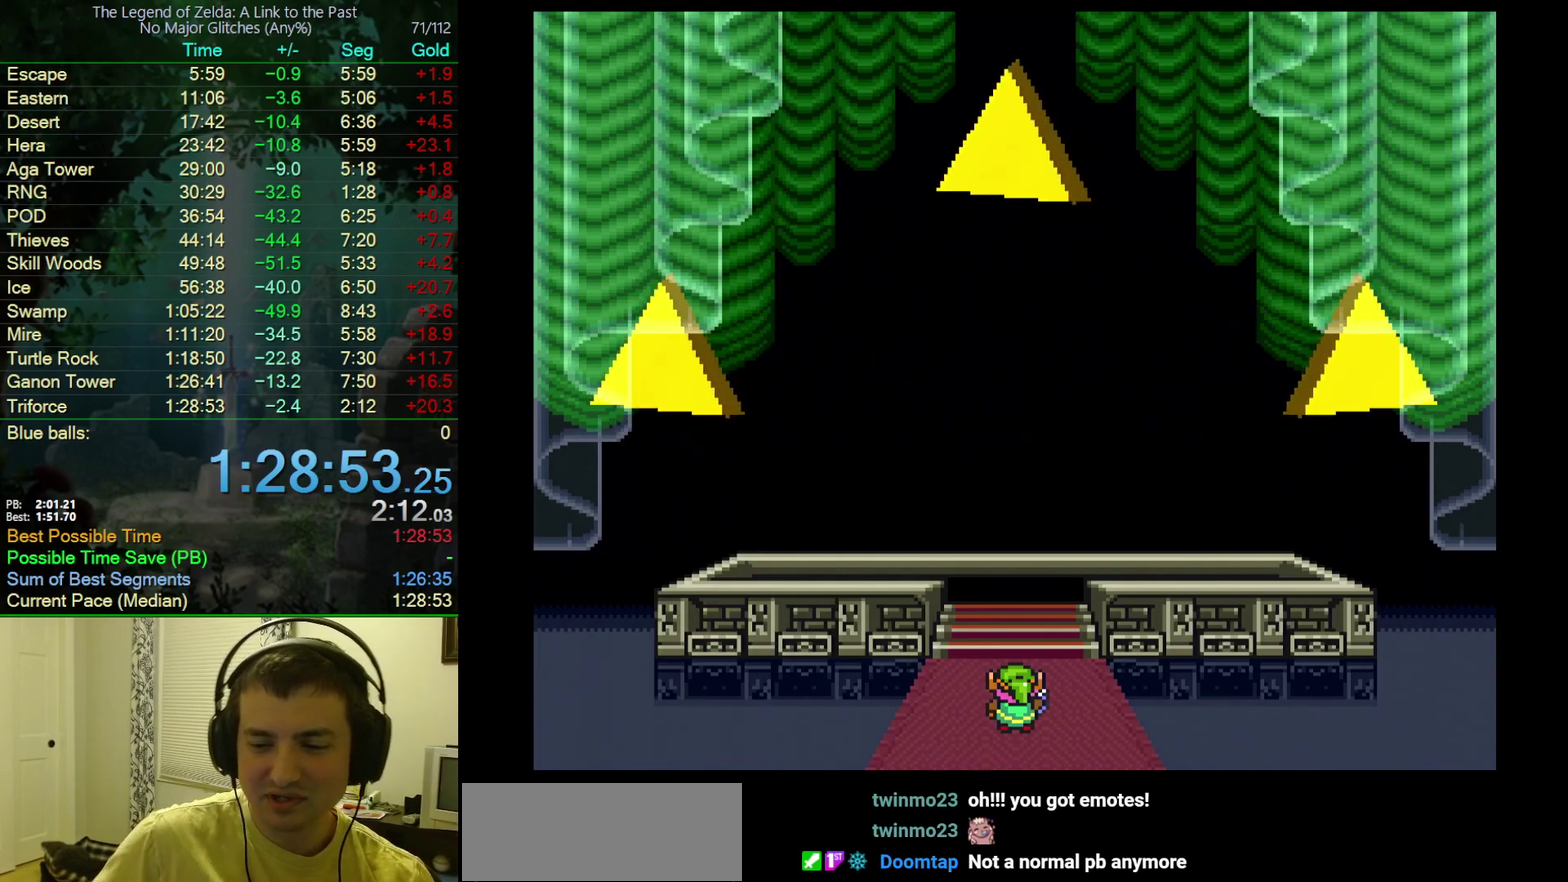
{"buttons": ["Y"], "events": [[67, "Y", "down"], [200, "Y", "up"], [267, "Y", "down"], [417, "Y", "up"], [483, "Y", "down"]]}
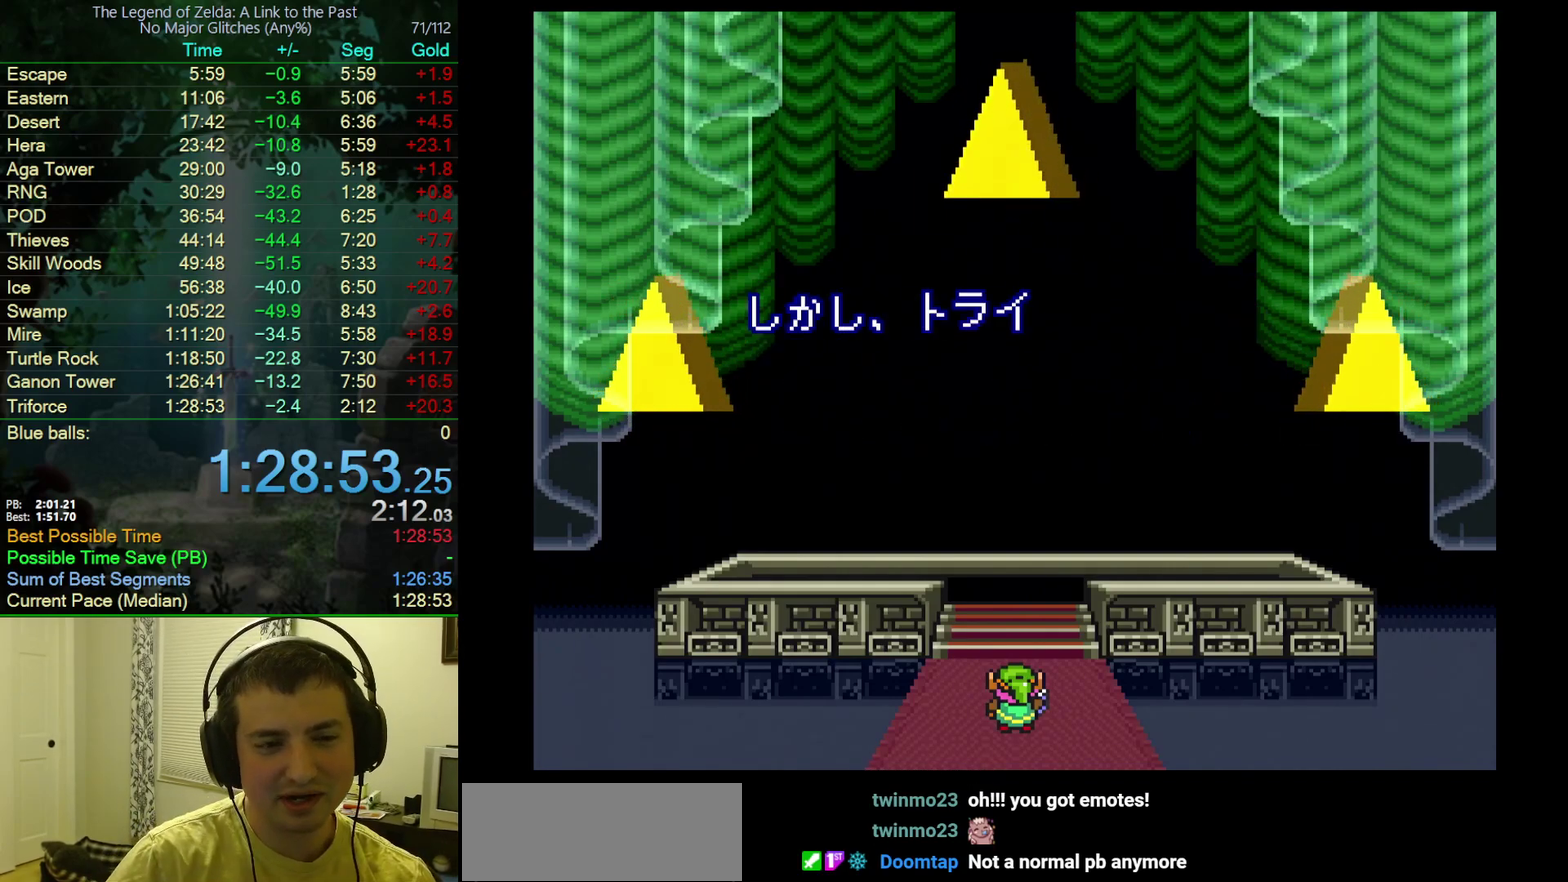
{"buttons": ["Y"], "events": [[50, "Y", "up"], [100, "B", "down"], [167, "Y", "down"], [183, "B", "up"], [250, "B", "down"], [250, "Y", "up"], [317, "Y", "down"], [367, "B", "up"]]}
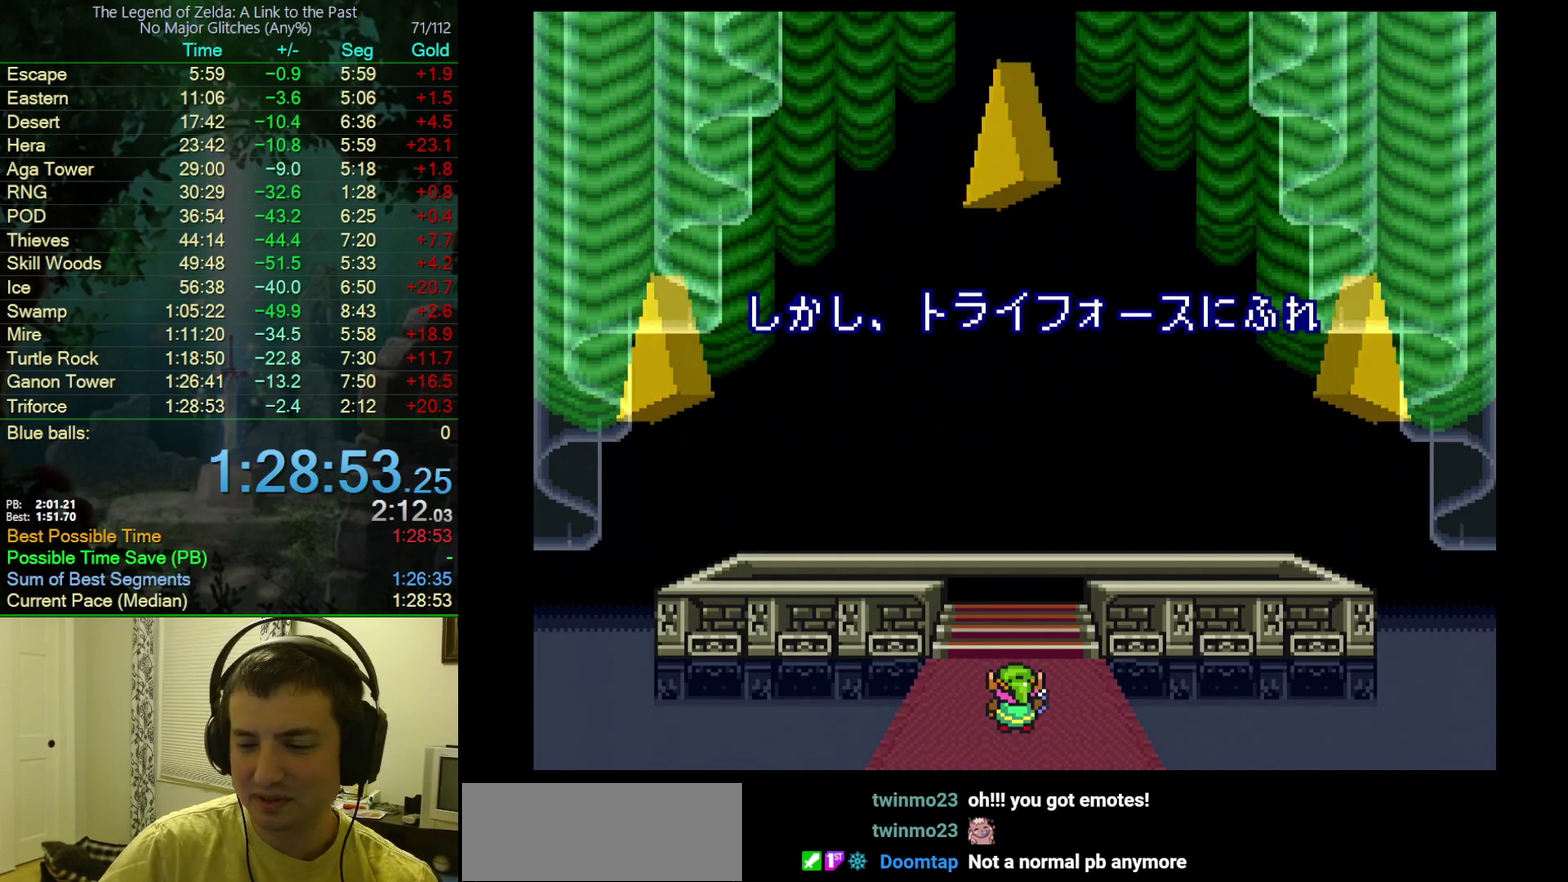
{"buttons": ["Y"], "events": [[117, "Y", "up"], [167, "Y", "down"], [300, "Y", "up"], [417, "Y", "down"]]}